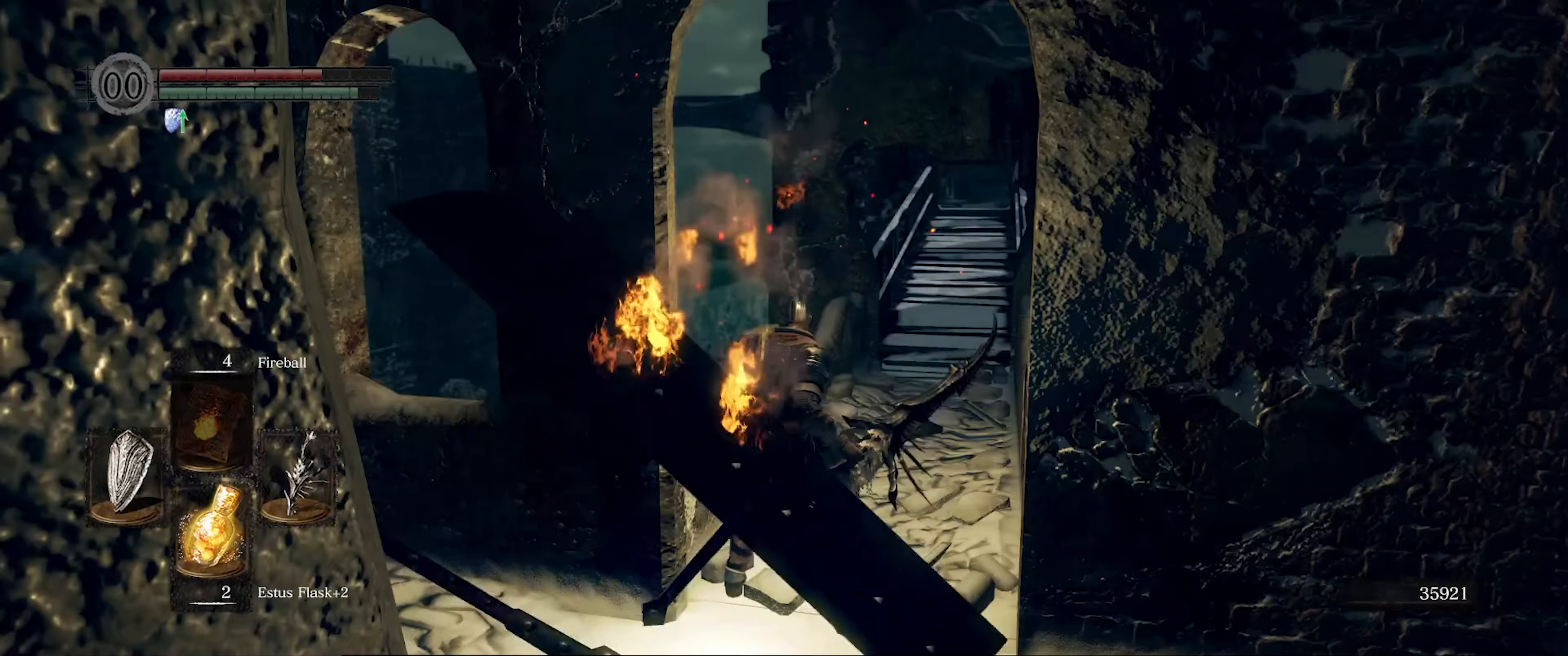
Gameplay with a controller (Xbox layout); each line is a JSON object with the inputs held at the frame after it. "events" lists button and stick changes between this image and that frame as [ms after this image, input, new state], when the widget could be followed in between. Not read: L3 R3.
{"buttons": ["L1"], "left_stick": "down", "right_stick": "center", "events": [[450, "left_stick", "down"]]}
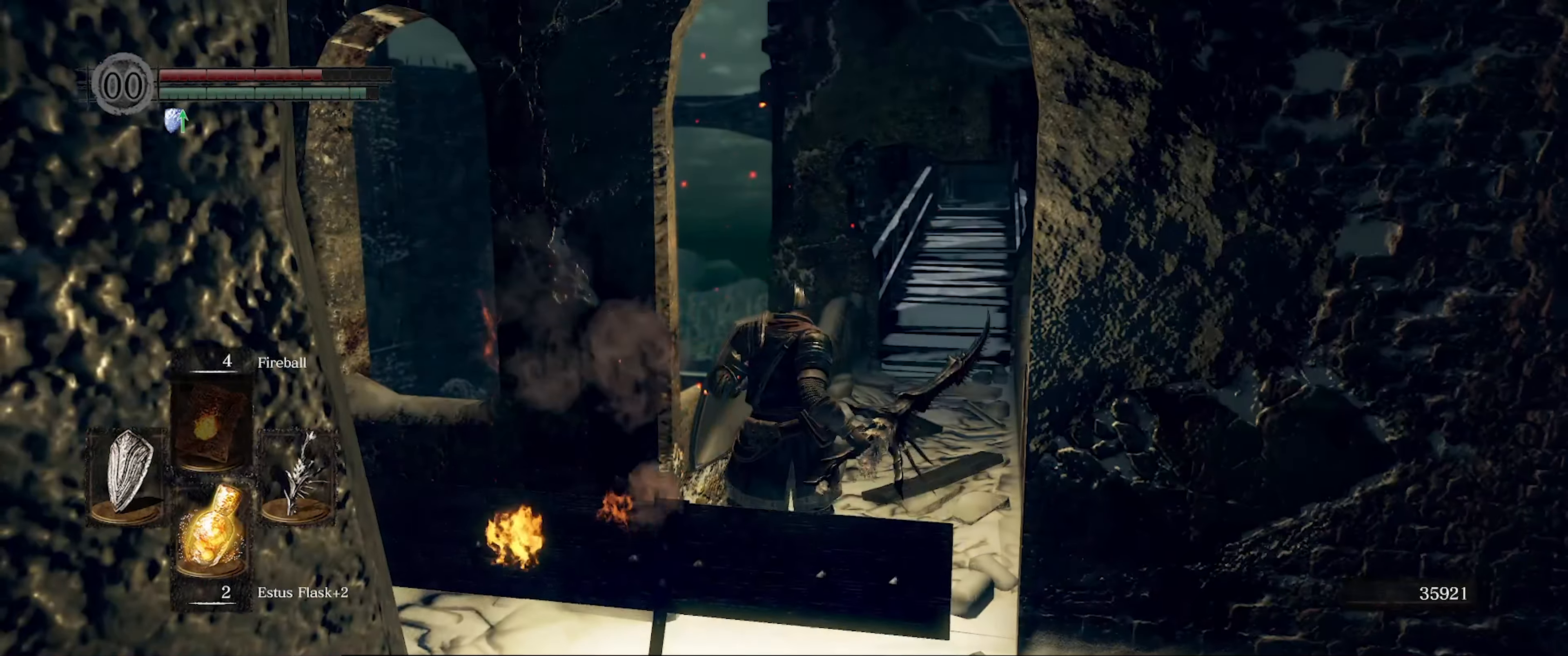
{"buttons": ["L1"], "left_stick": "center", "right_stick": "left", "events": [[17, "left_stick", "down-left"], [283, "right_stick", "left"], [384, "left_stick", "left"], [484, "left_stick", "center"]]}
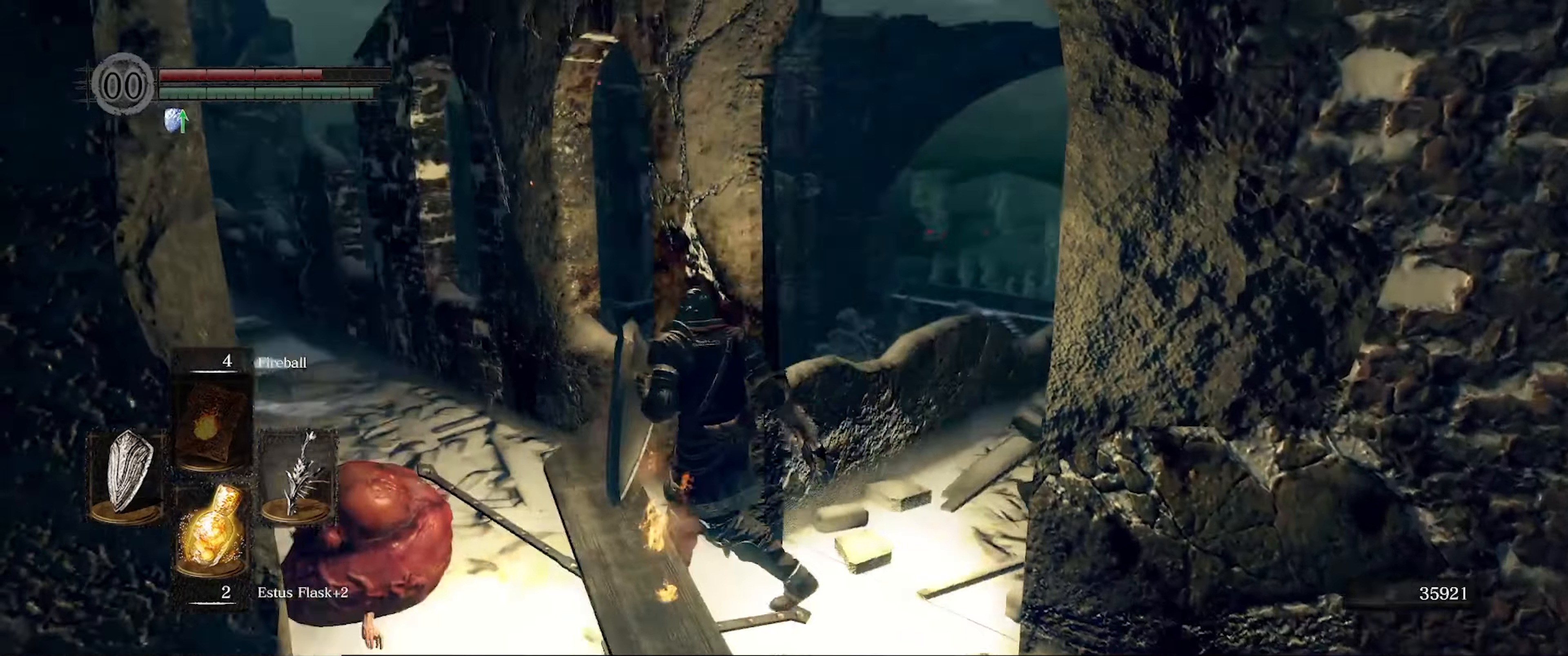
{"buttons": ["L1"], "left_stick": "center", "right_stick": "center", "events": [[200, "left_stick", "up"], [250, "left_stick", "center"], [300, "right_stick", "center"]]}
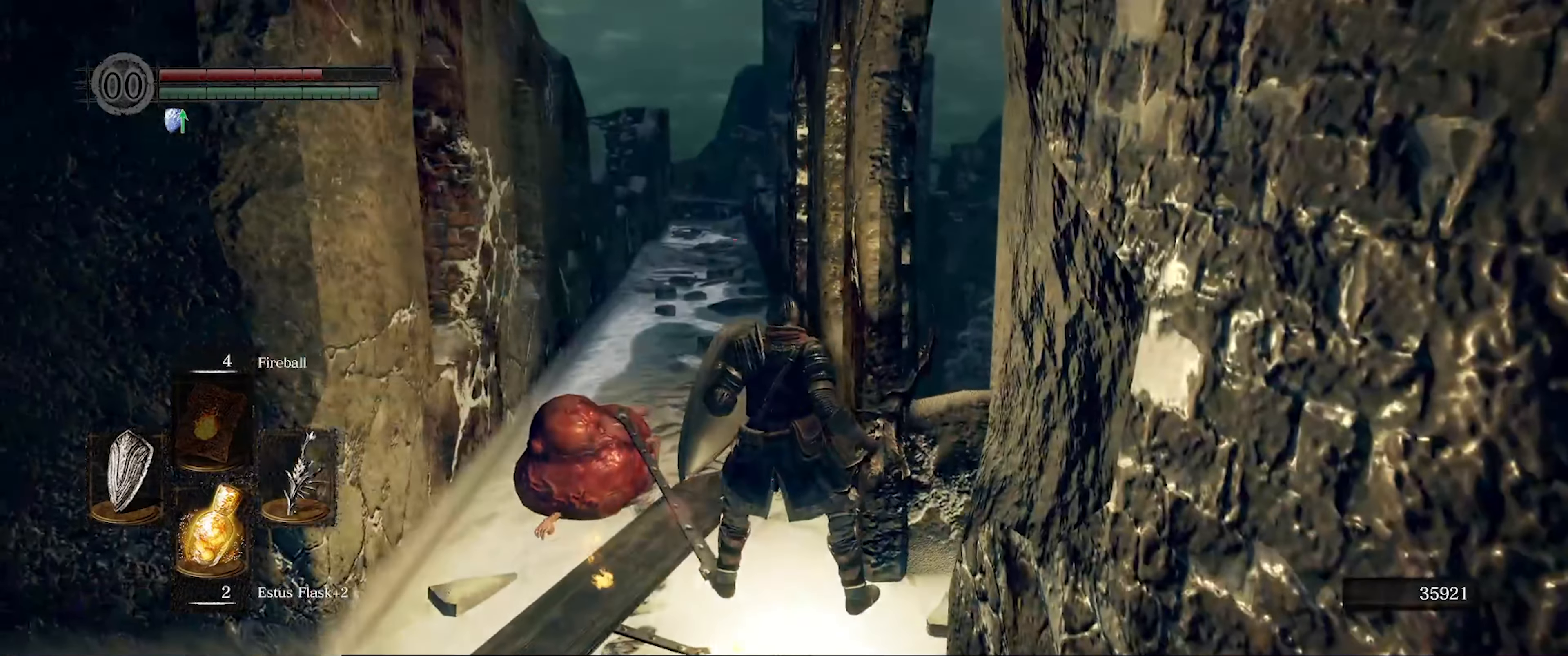
{"buttons": ["L1"], "left_stick": "up-right", "right_stick": "right", "events": [[200, "left_stick", "right"], [217, "right_stick", "right"], [434, "left_stick", "up-right"]]}
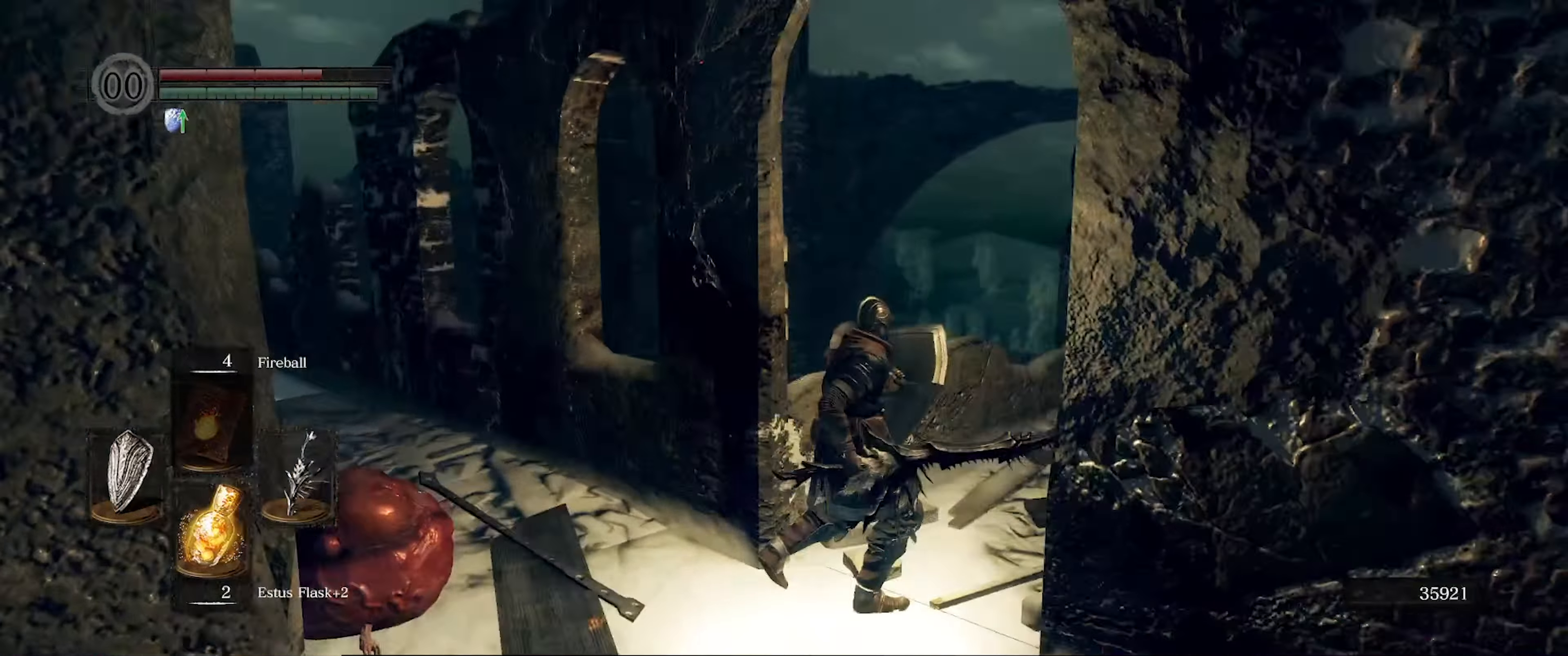
{"buttons": ["L1"], "left_stick": "up", "right_stick": "down-right", "events": [[117, "left_stick", "up"], [167, "right_stick", "center"], [367, "right_stick", "right"], [450, "right_stick", "down-right"]]}
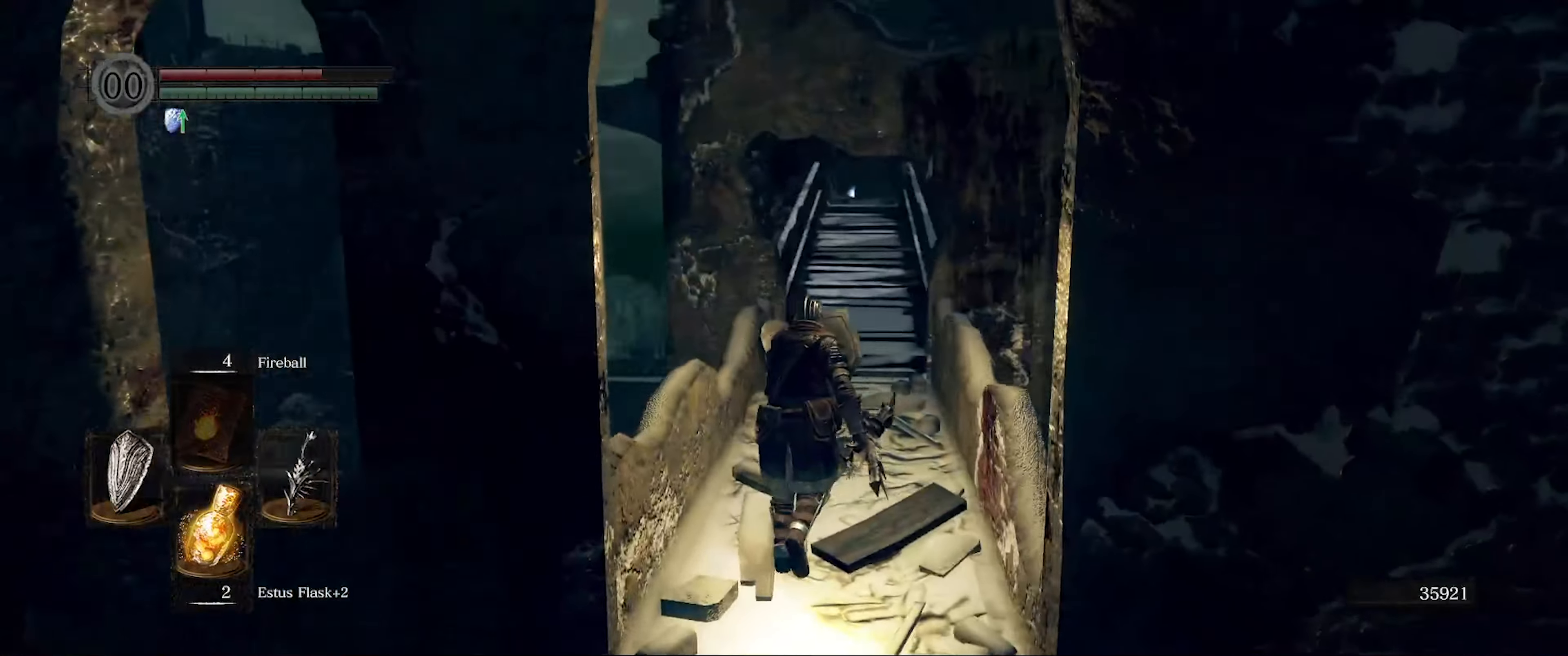
{"buttons": ["L1"], "left_stick": "up", "right_stick": "center", "events": [[67, "right_stick", "center"]]}
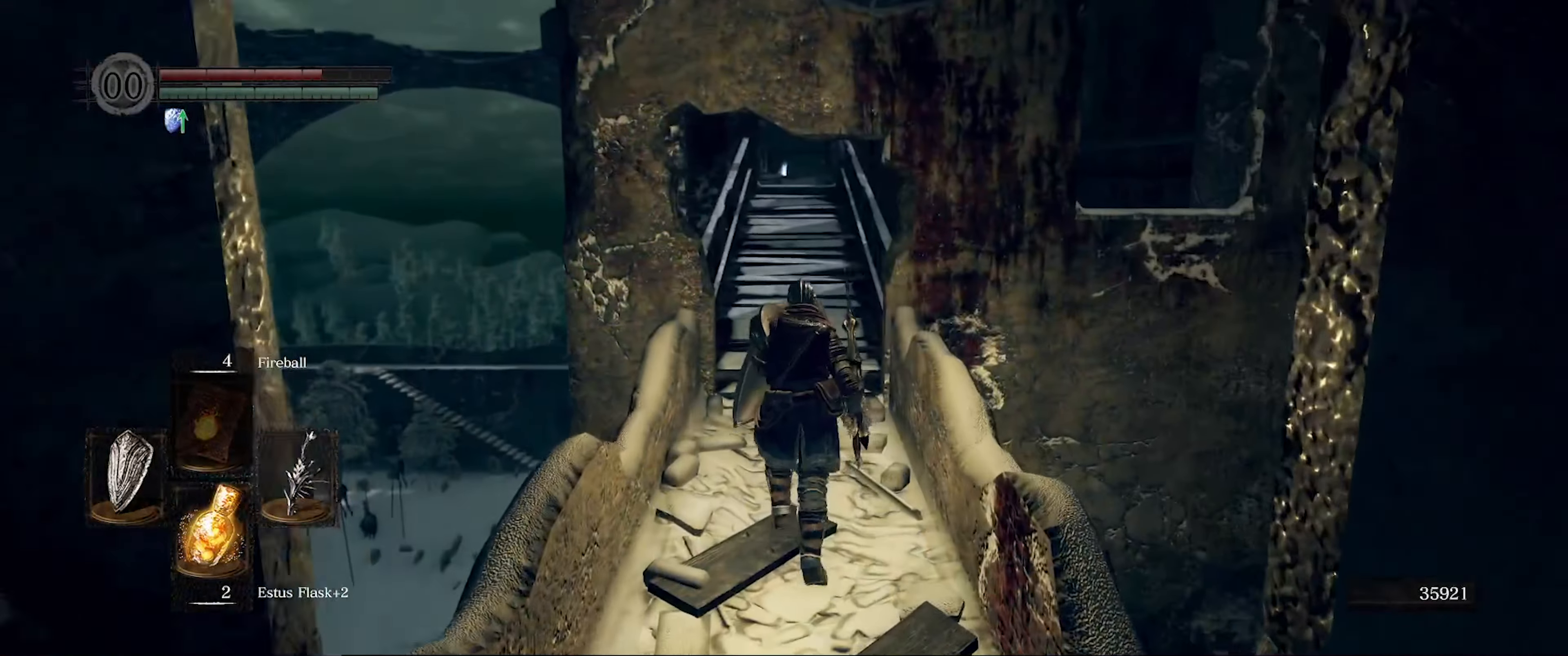
{"buttons": ["L1"], "left_stick": "up", "right_stick": "center", "events": [[134, "right_stick", "up"], [300, "right_stick", "center"]]}
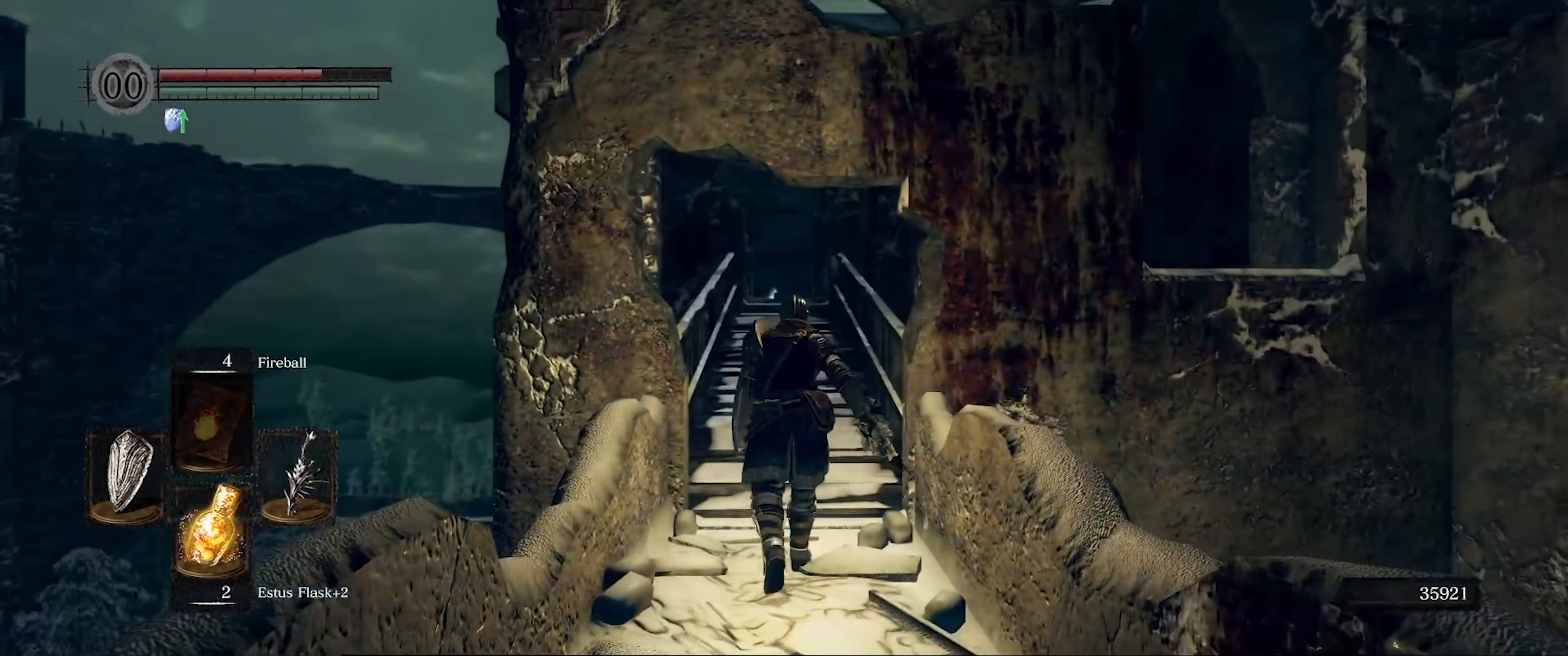
{"buttons": ["L1"], "left_stick": "up", "right_stick": "center", "events": []}
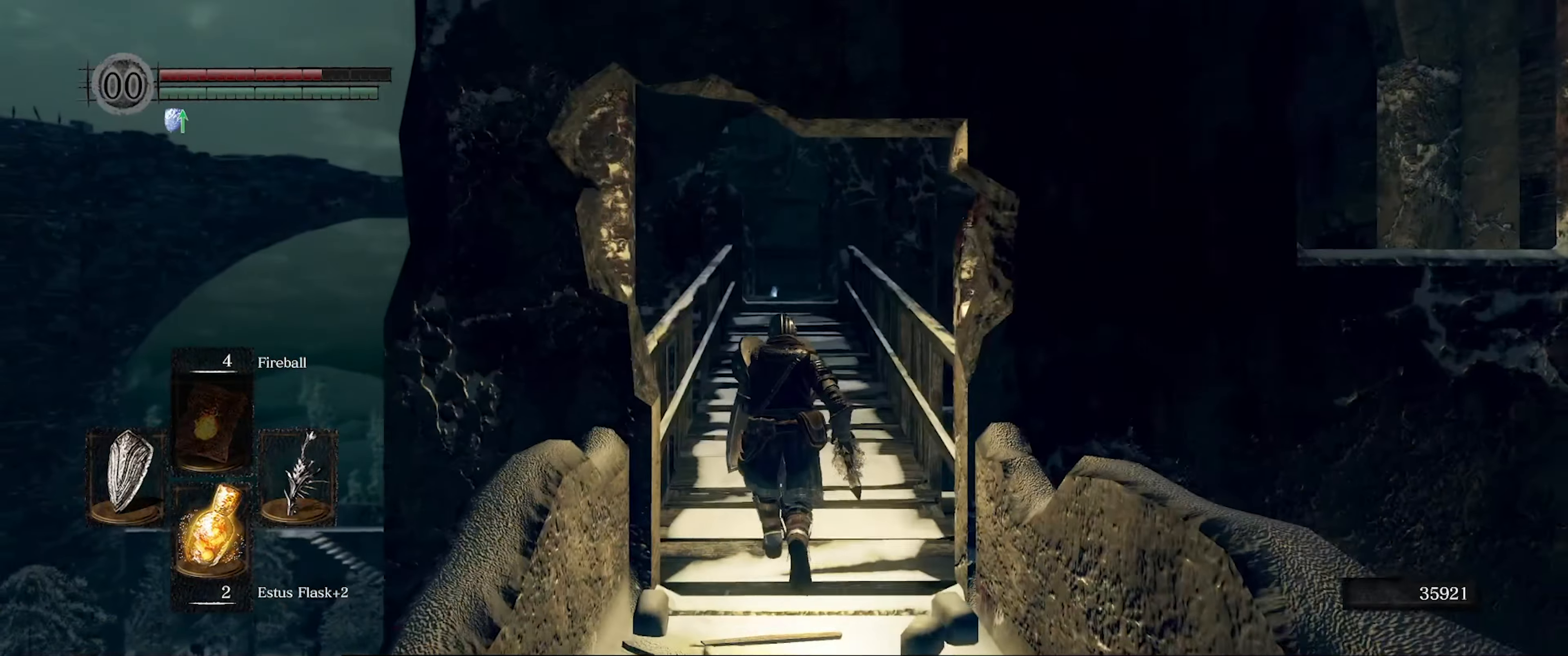
{"buttons": ["L1"], "left_stick": "up", "right_stick": "down-right", "events": [[350, "right_stick", "down-right"]]}
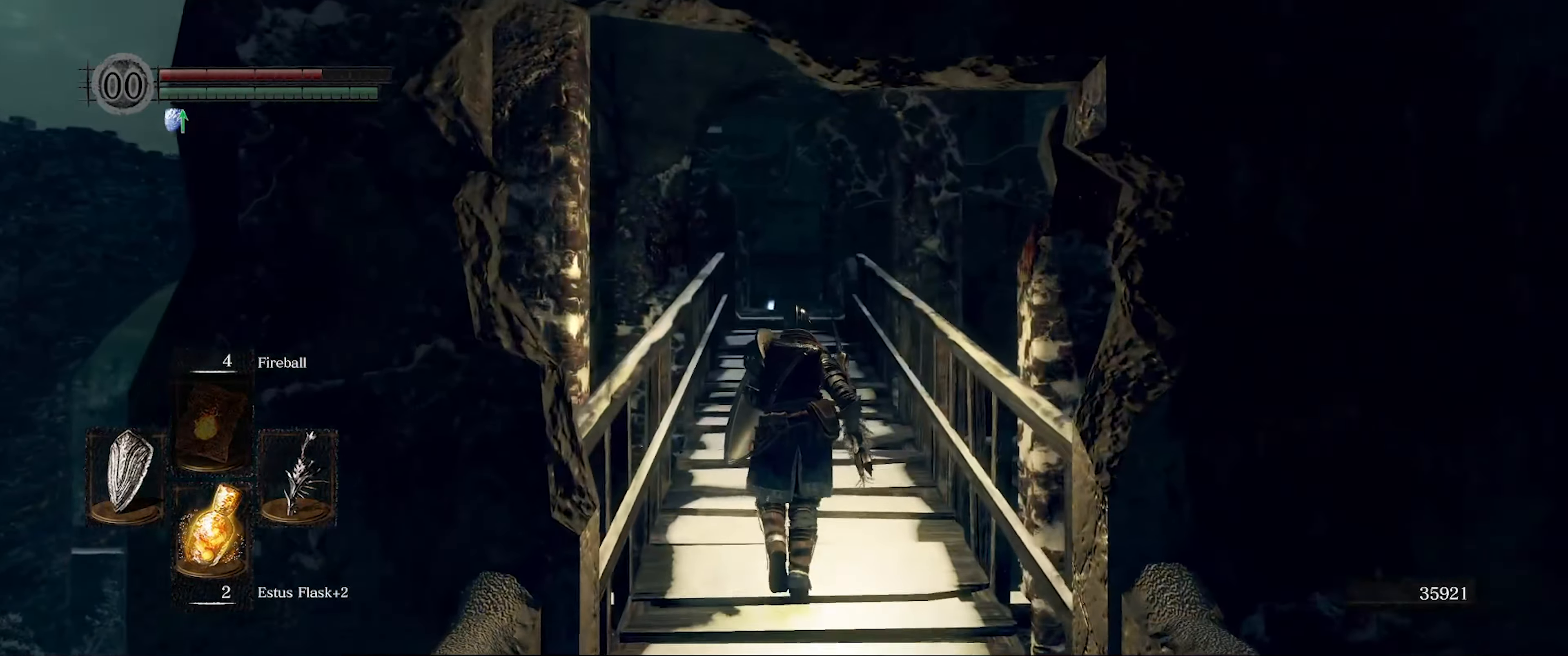
{"buttons": ["L1"], "left_stick": "up", "right_stick": "down", "events": [[467, "right_stick", "down"]]}
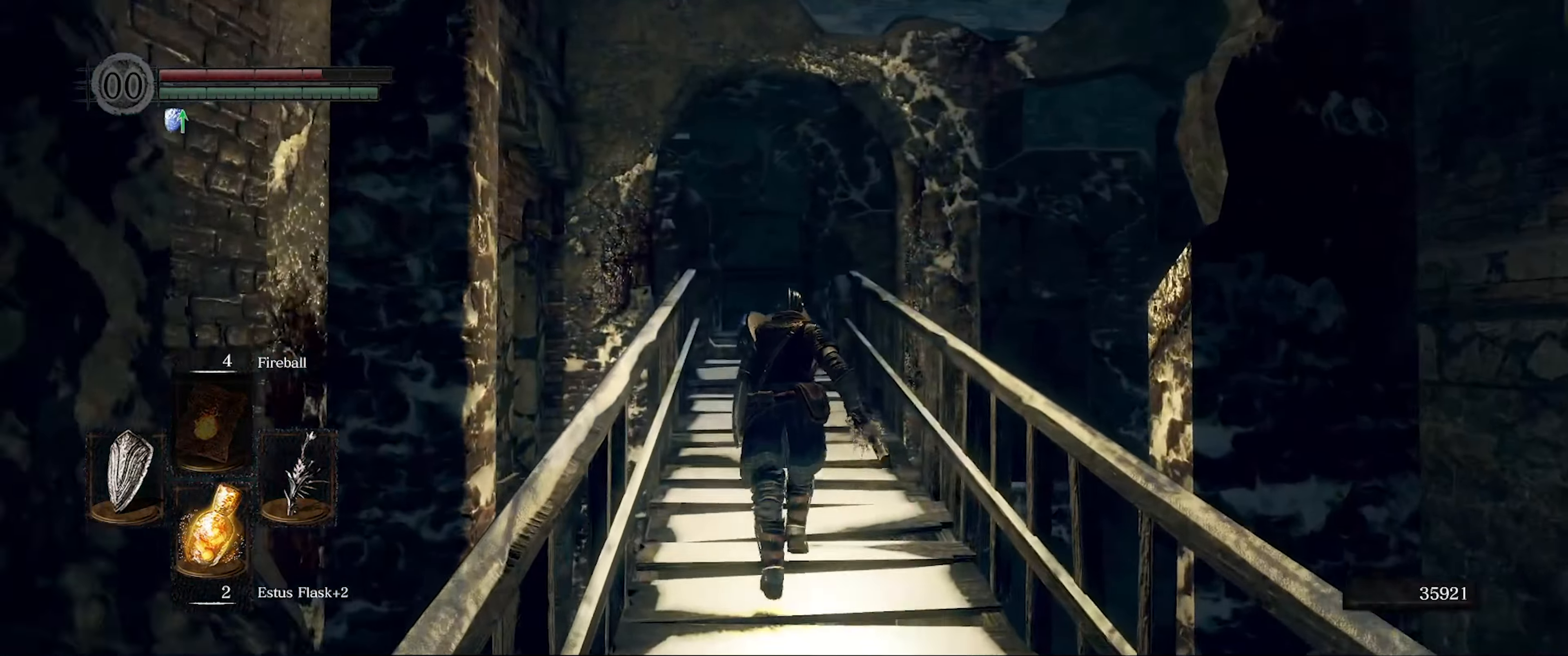
{"buttons": ["L1"], "left_stick": "up", "right_stick": "down", "events": []}
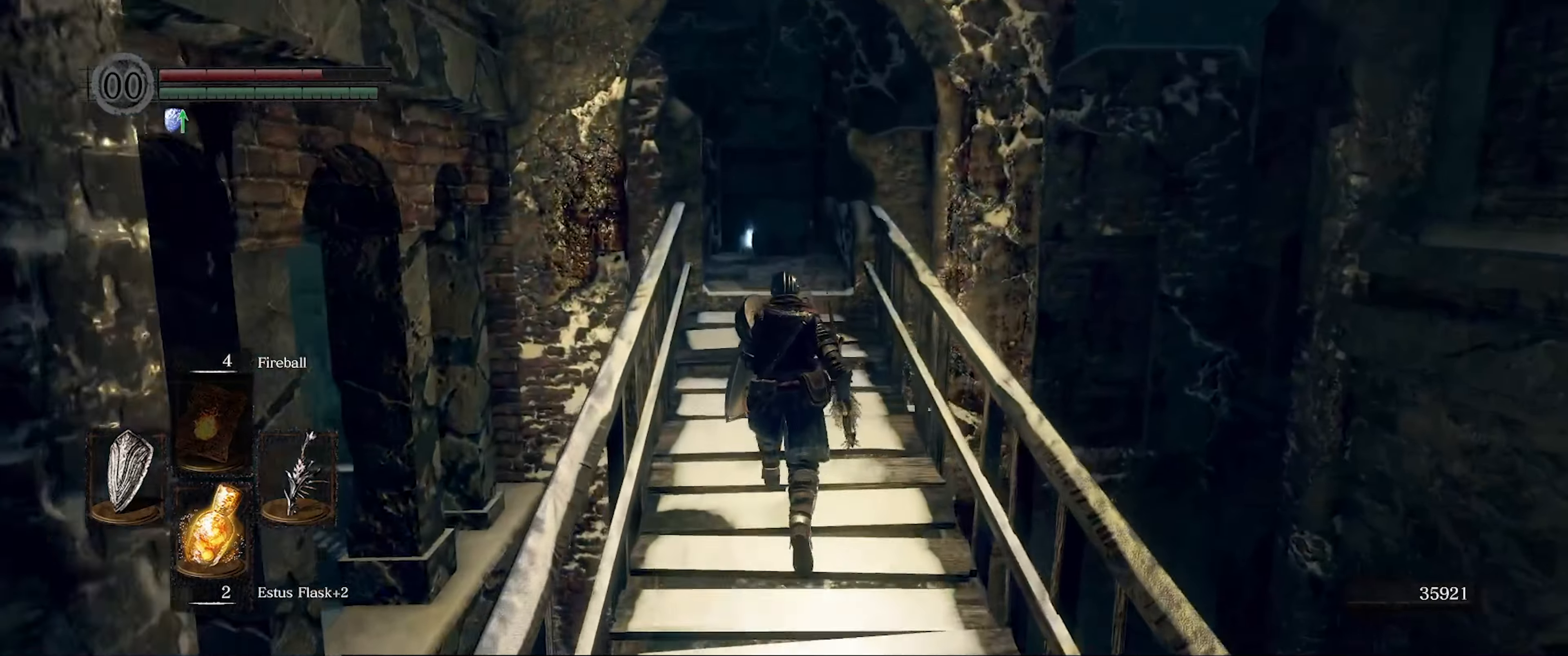
{"buttons": ["L1"], "left_stick": "up", "right_stick": "center", "events": [[233, "right_stick", "center"]]}
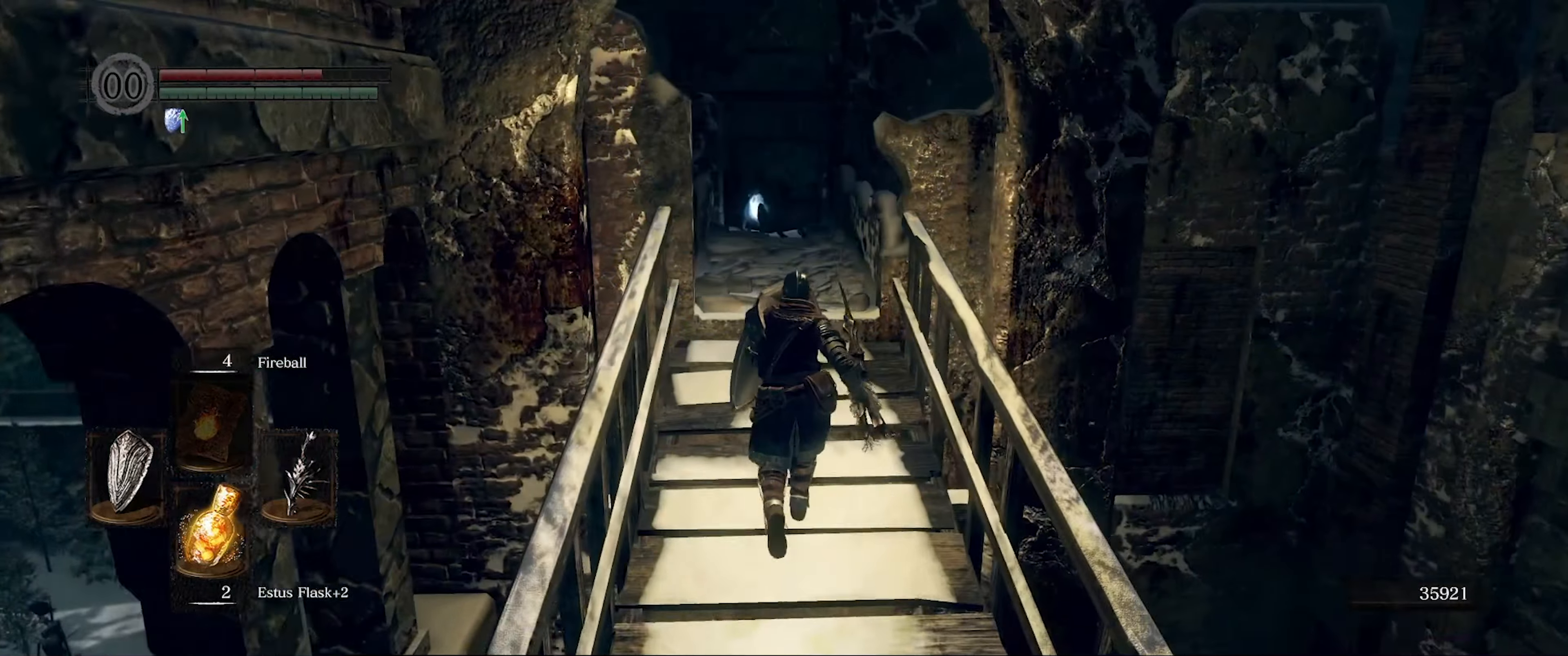
{"buttons": ["L1"], "left_stick": "up", "right_stick": "center", "events": [[66, "right_stick", "up"], [383, "right_stick", "center"]]}
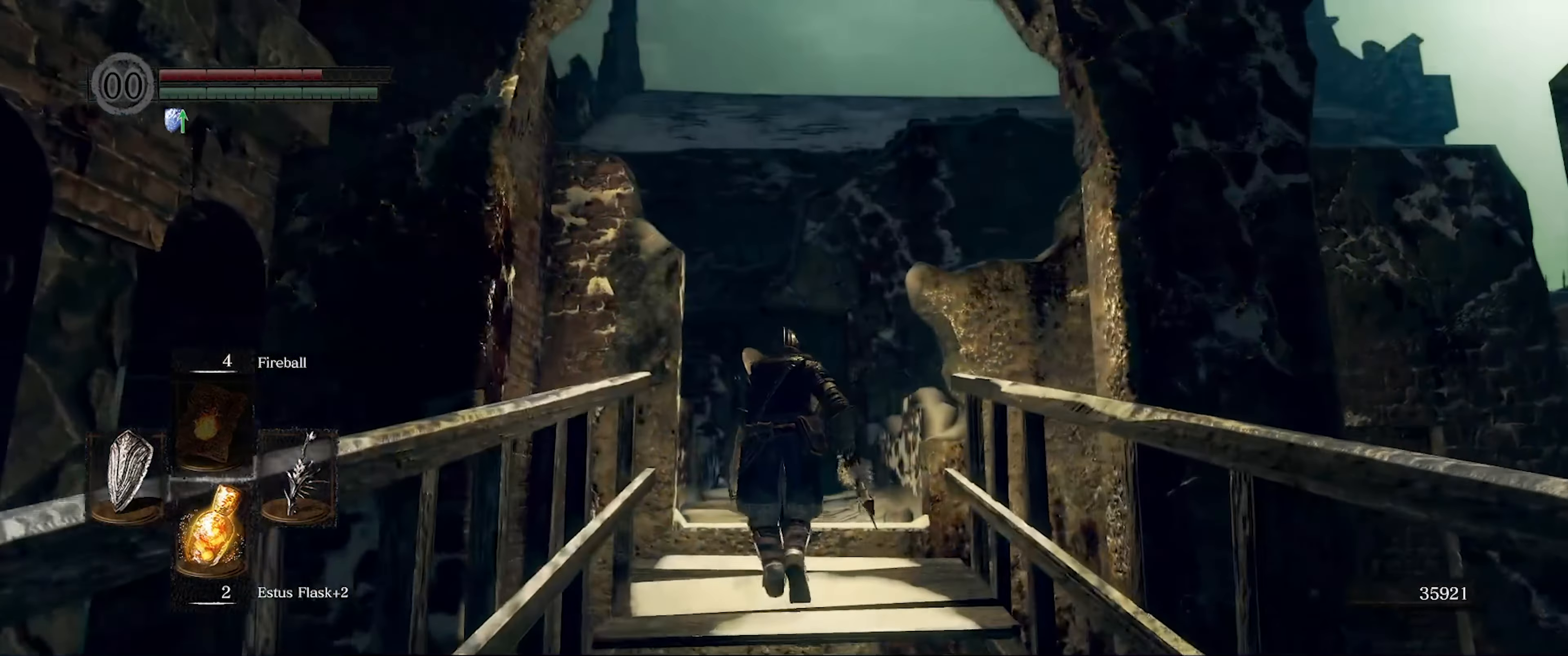
{"buttons": ["L1"], "left_stick": "up", "right_stick": "down", "events": [[200, "right_stick", "down"]]}
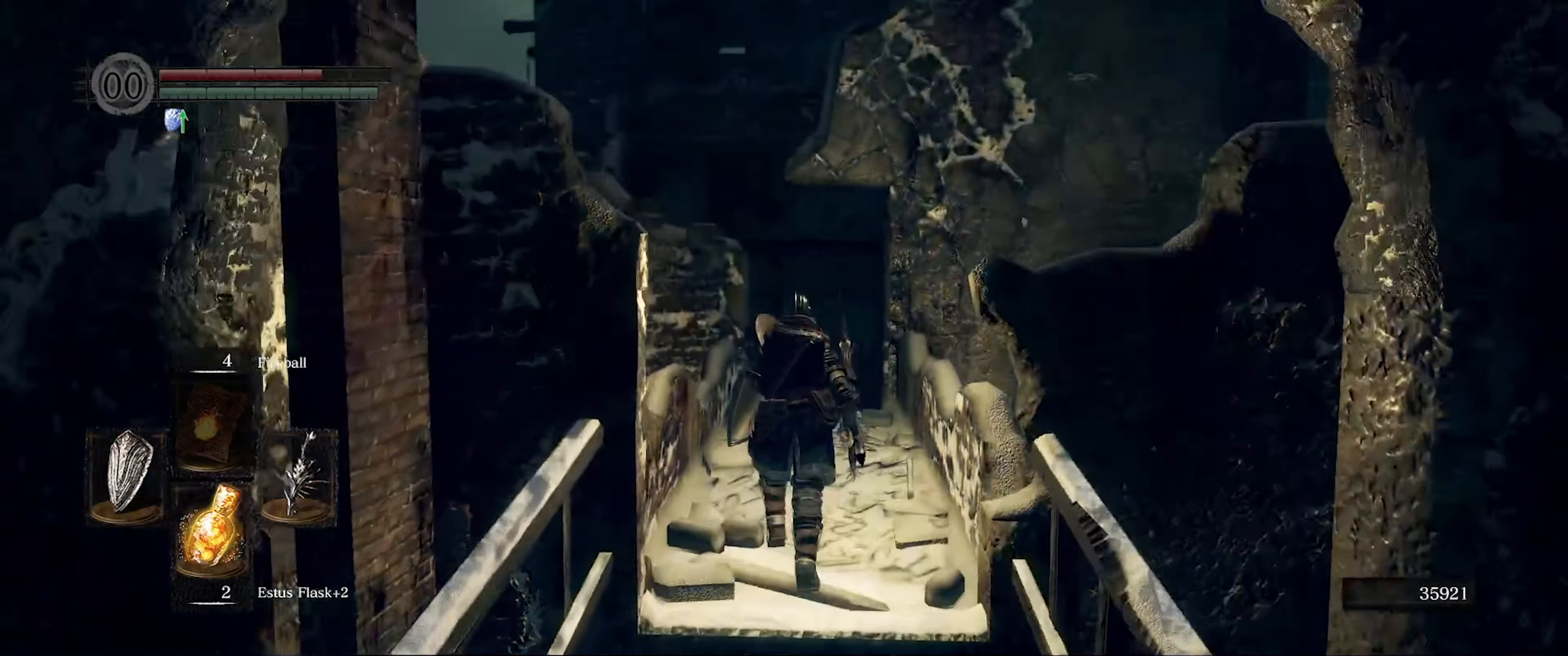
{"buttons": ["L1"], "left_stick": "up", "right_stick": "down-right", "events": [[233, "right_stick", "center"], [400, "right_stick", "down-right"]]}
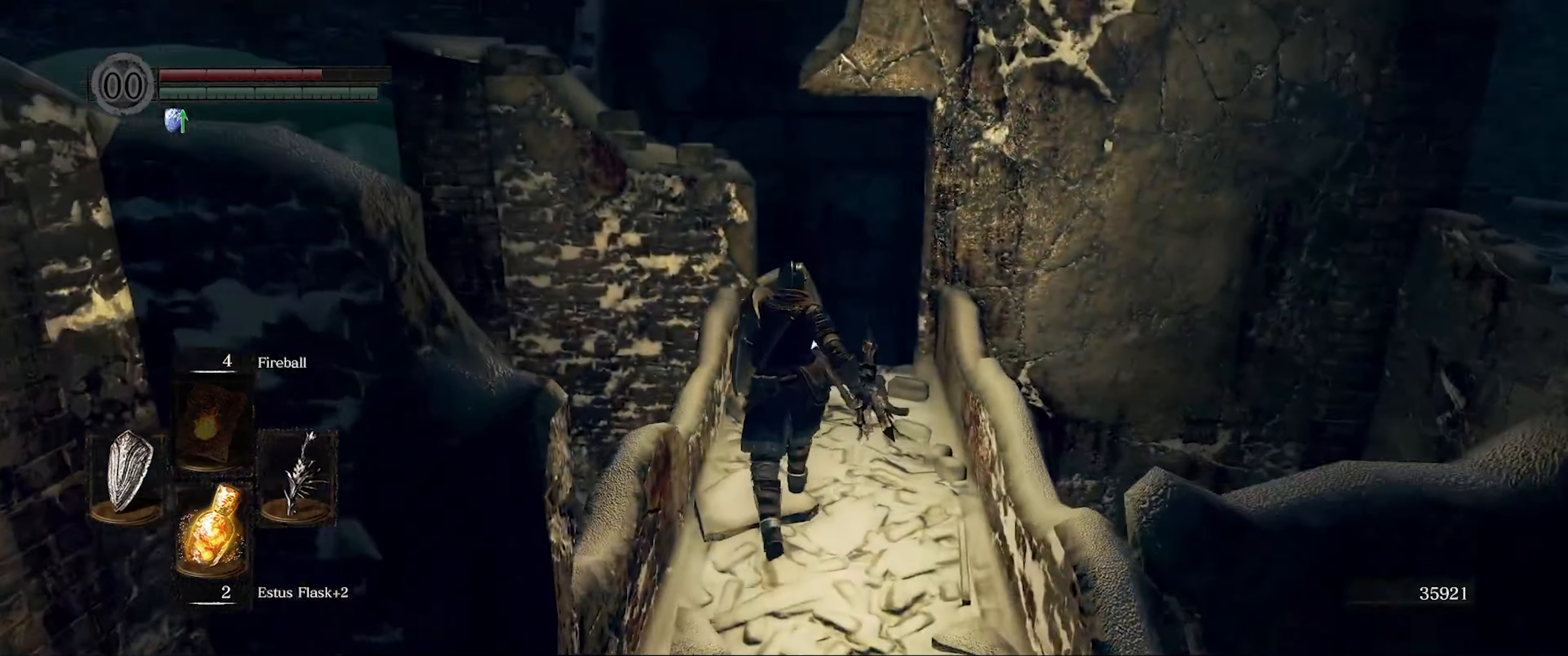
{"buttons": [], "left_stick": "up", "right_stick": "center", "events": [[83, "right_stick", "center"], [250, "L1", "up"]]}
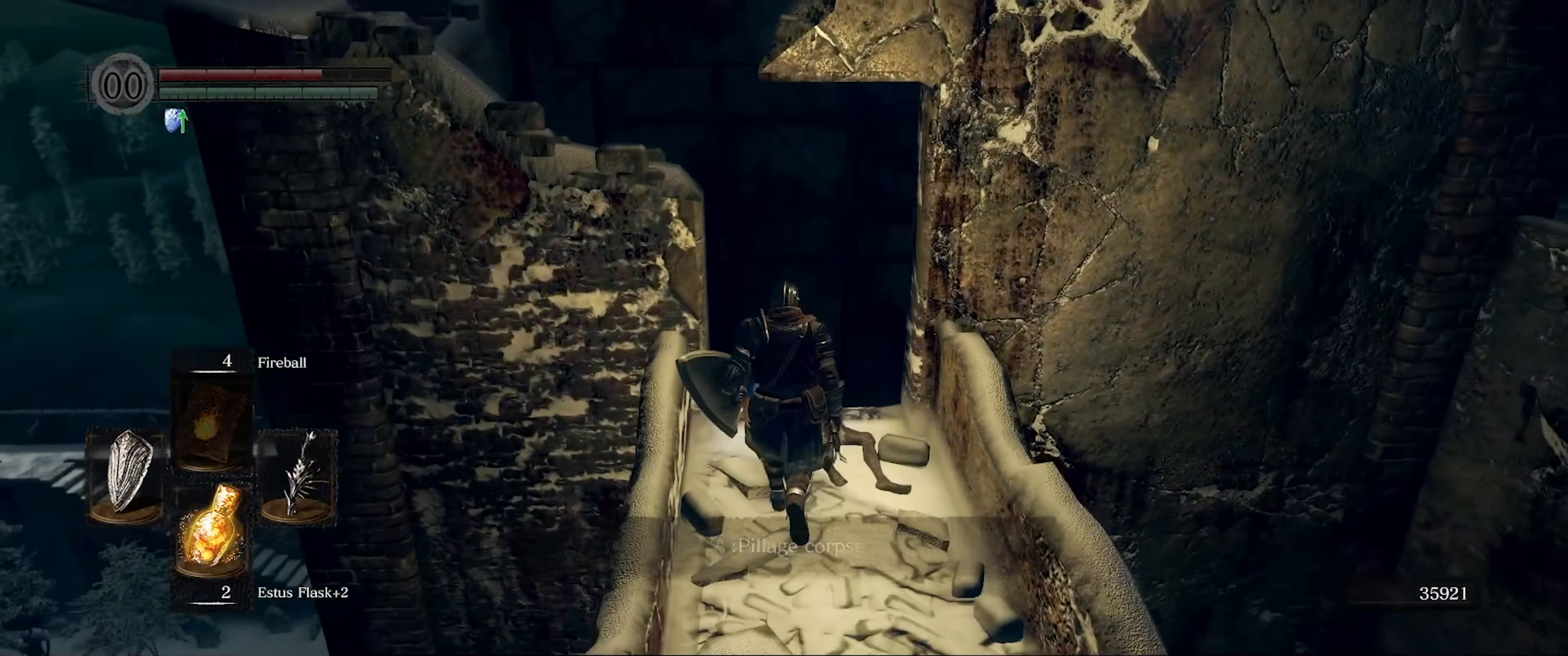
{"buttons": [], "left_stick": "down", "right_stick": "right", "events": [[83, "A", "down"], [116, "left_stick", "center"], [183, "A", "up"], [200, "left_stick", "down"], [466, "right_stick", "right"]]}
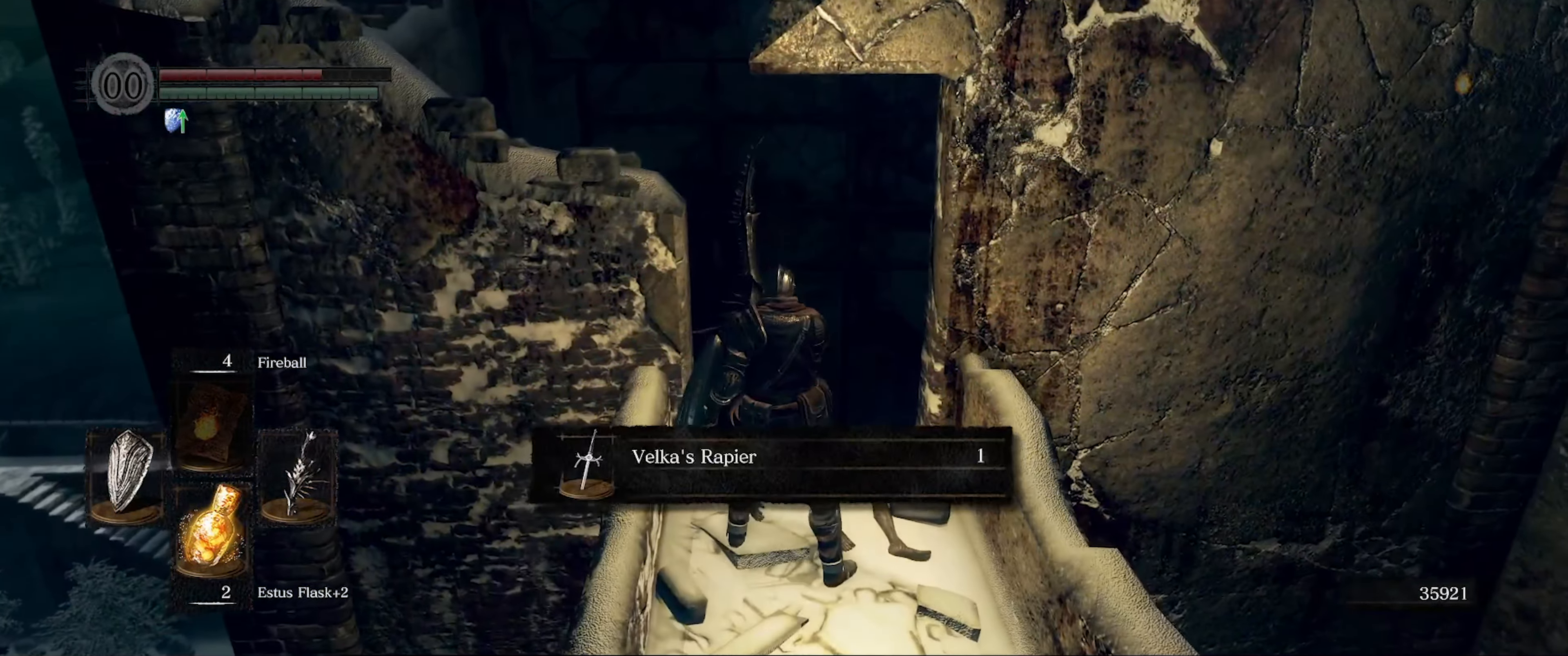
{"buttons": [], "left_stick": "right", "right_stick": "right", "events": [[133, "left_stick", "down-right"], [433, "left_stick", "right"]]}
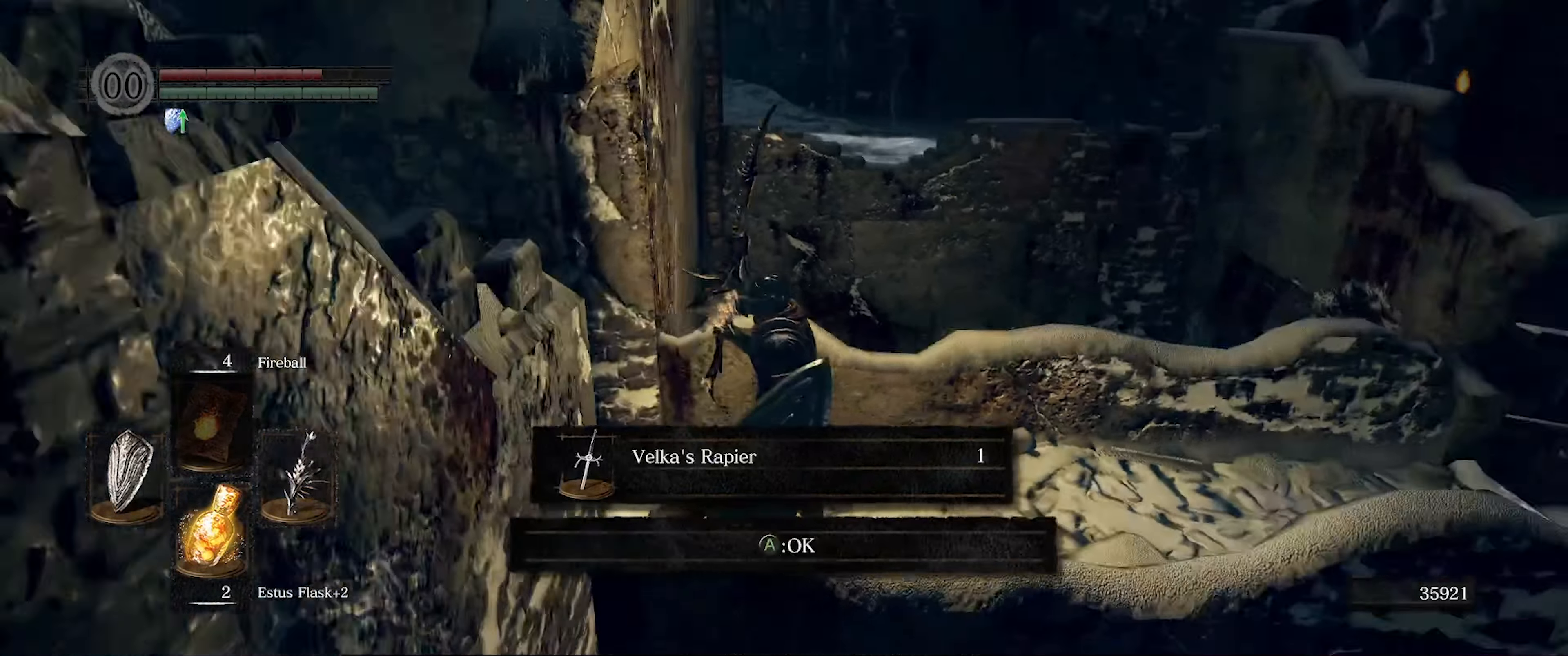
{"buttons": [], "left_stick": "up", "right_stick": "center", "events": [[50, "left_stick", "up-right"], [217, "left_stick", "up"], [250, "right_stick", "center"], [333, "A", "down"], [417, "A", "up"]]}
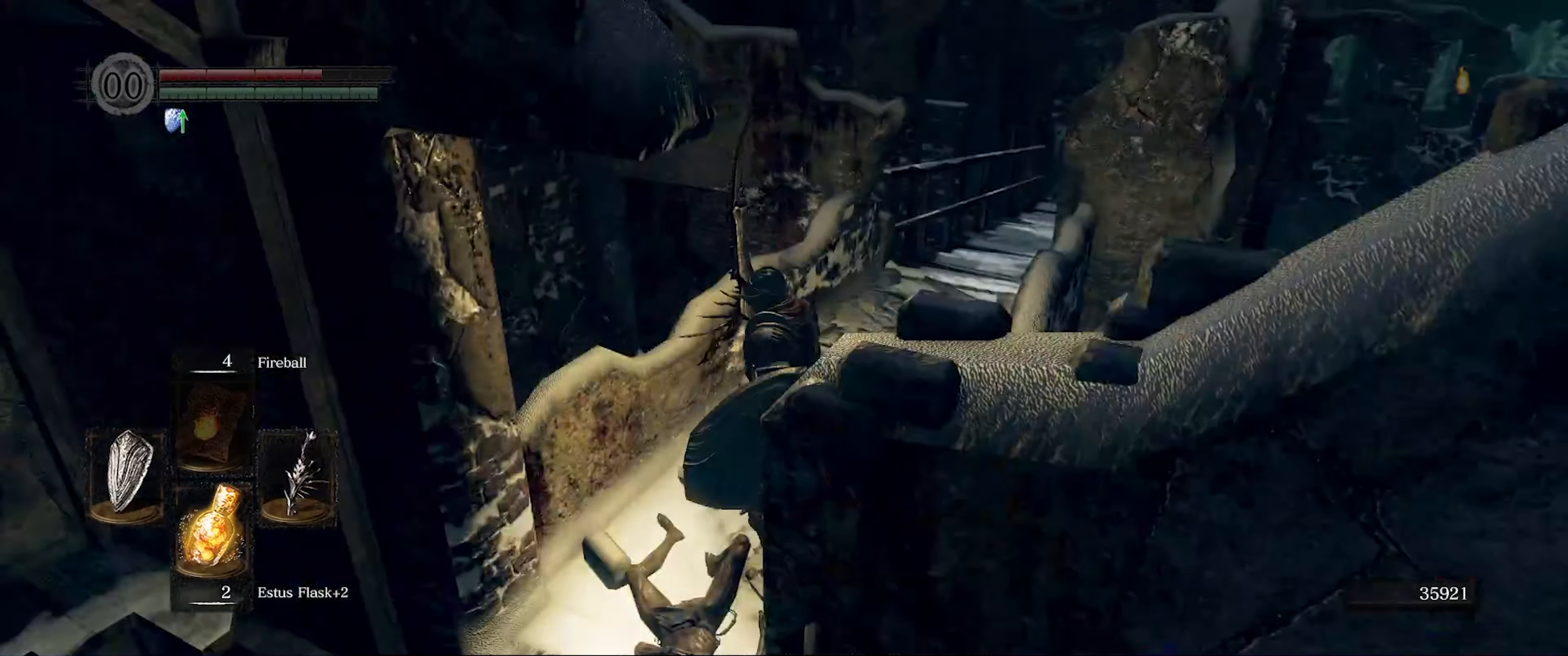
{"buttons": [], "left_stick": "up", "right_stick": "center", "events": [[33, "left_stick", "up-right"], [117, "right_stick", "right"], [133, "left_stick", "center"], [217, "right_stick", "down-right"], [267, "left_stick", "up"], [367, "right_stick", "center"]]}
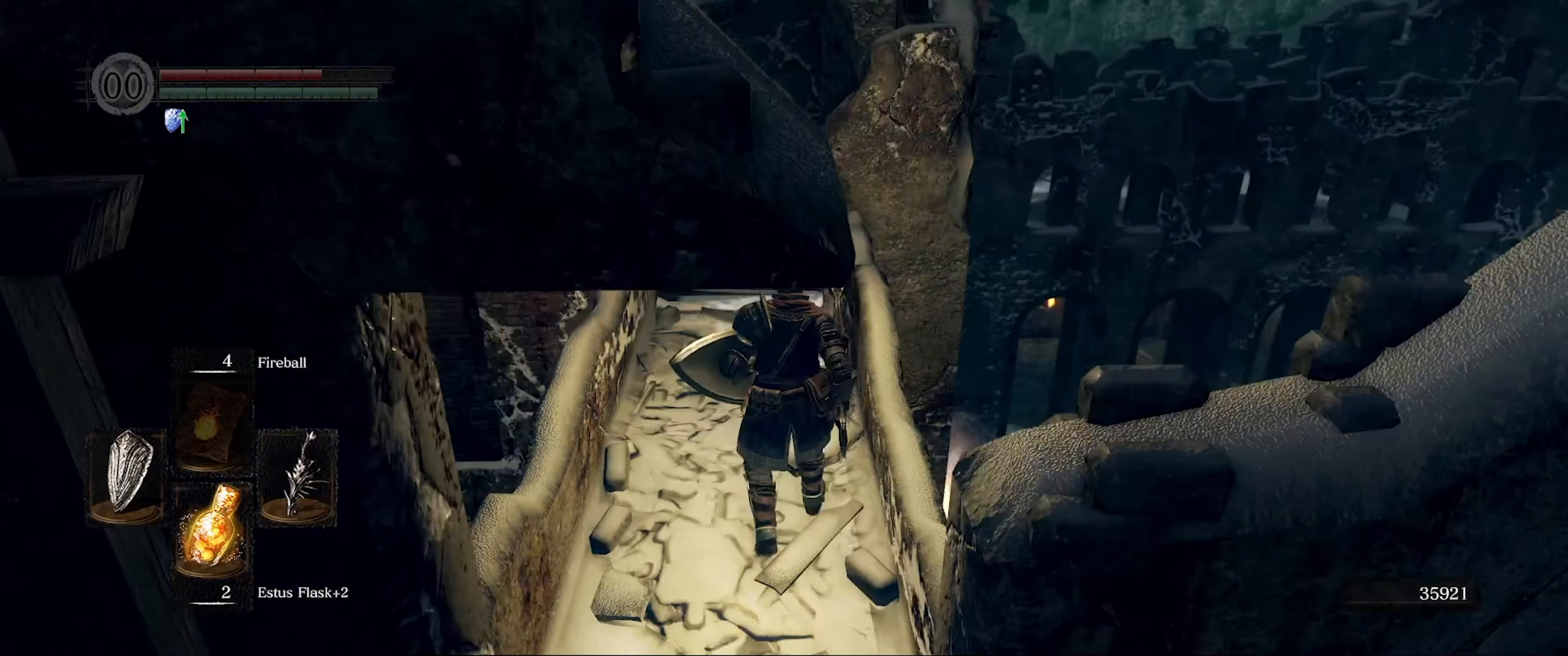
{"buttons": ["B"], "left_stick": "up", "right_stick": "center", "events": [[167, "right_stick", "up-left"], [317, "right_stick", "center"], [450, "B", "down"]]}
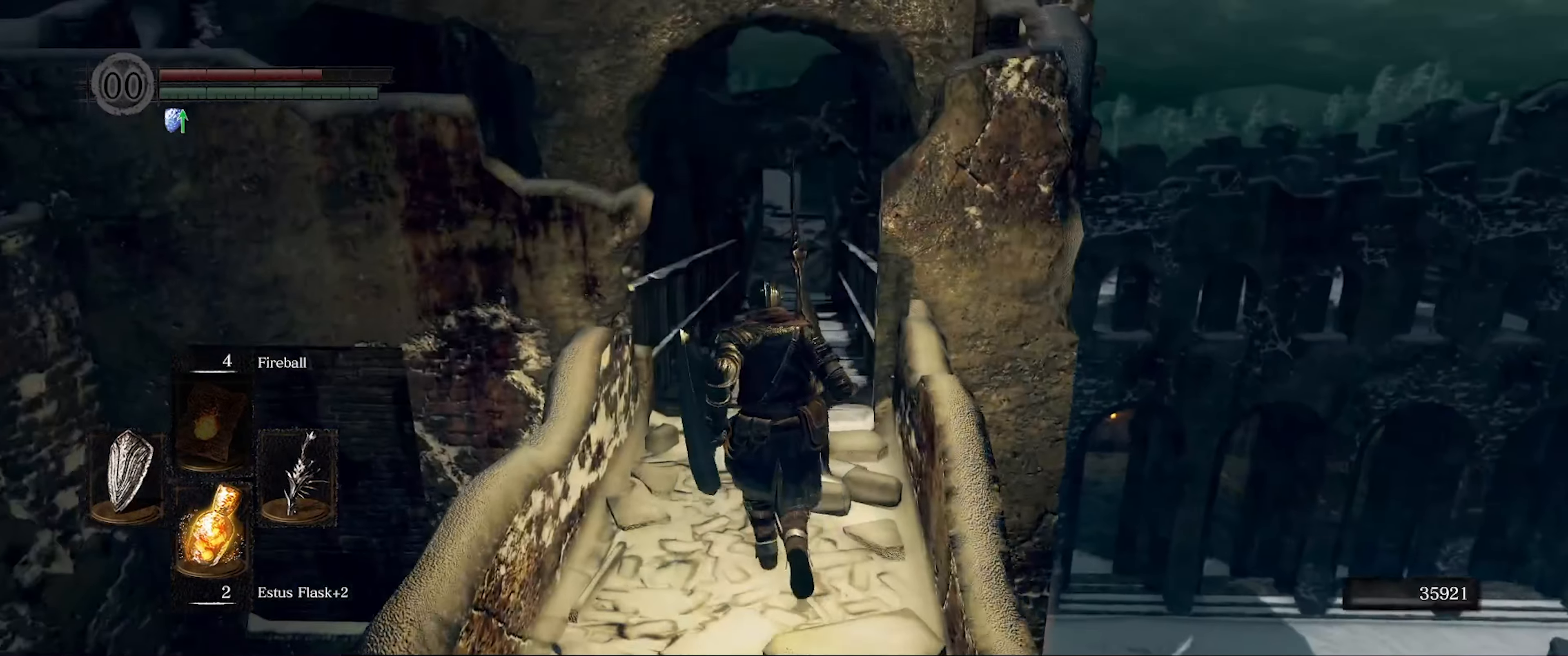
{"buttons": ["B"], "left_stick": "up", "right_stick": "center", "events": []}
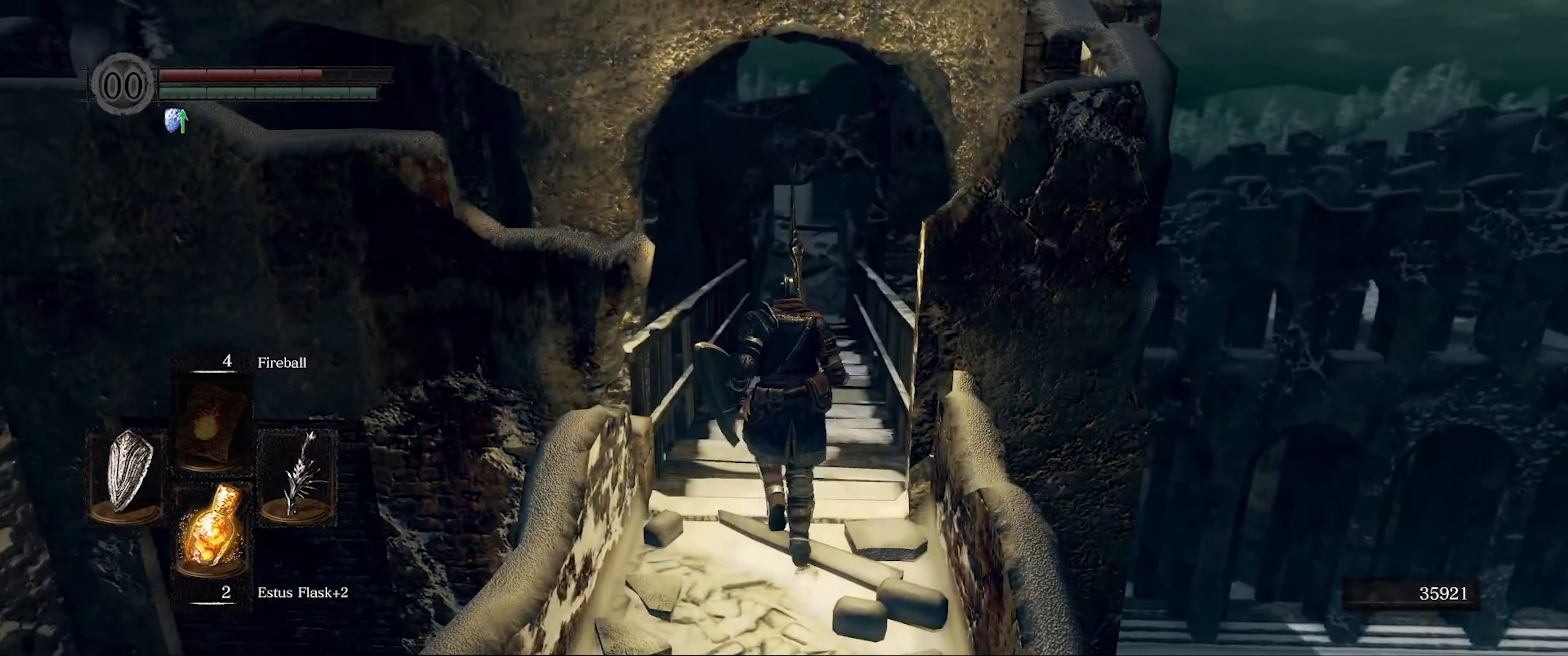
{"buttons": ["B"], "left_stick": "up", "right_stick": "center", "events": [[67, "right_stick", "right"], [117, "right_stick", "down-right"], [233, "right_stick", "center"]]}
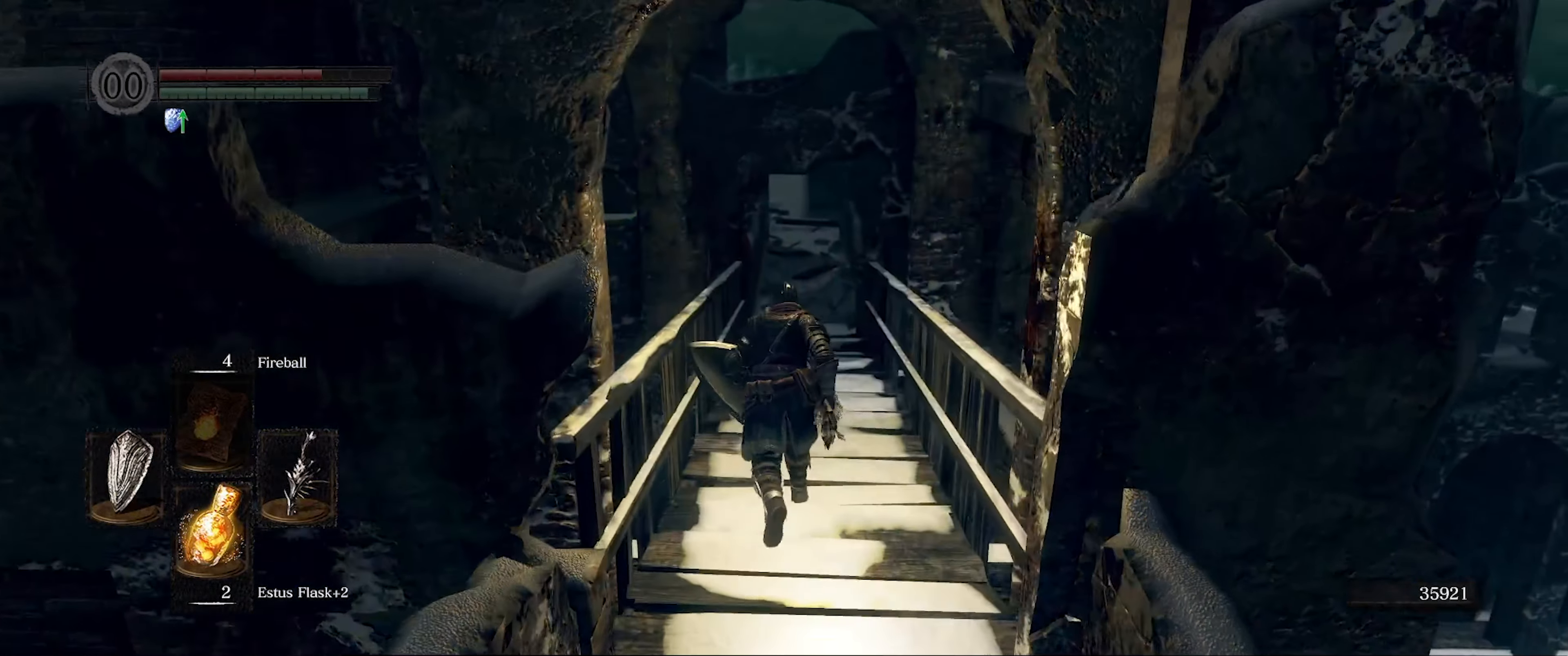
{"buttons": [], "left_stick": "up", "right_stick": "center", "events": [[450, "B", "up"]]}
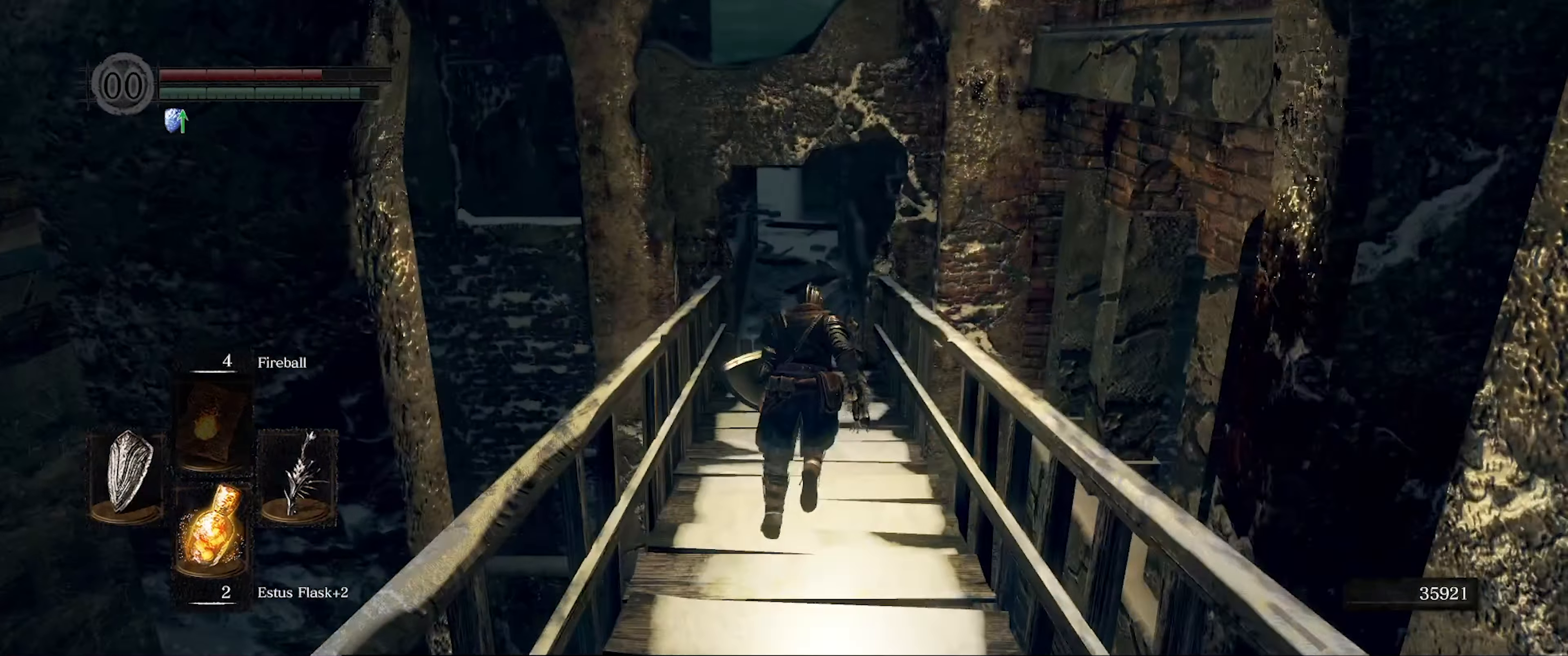
{"buttons": [], "left_stick": "up", "right_stick": "center", "events": []}
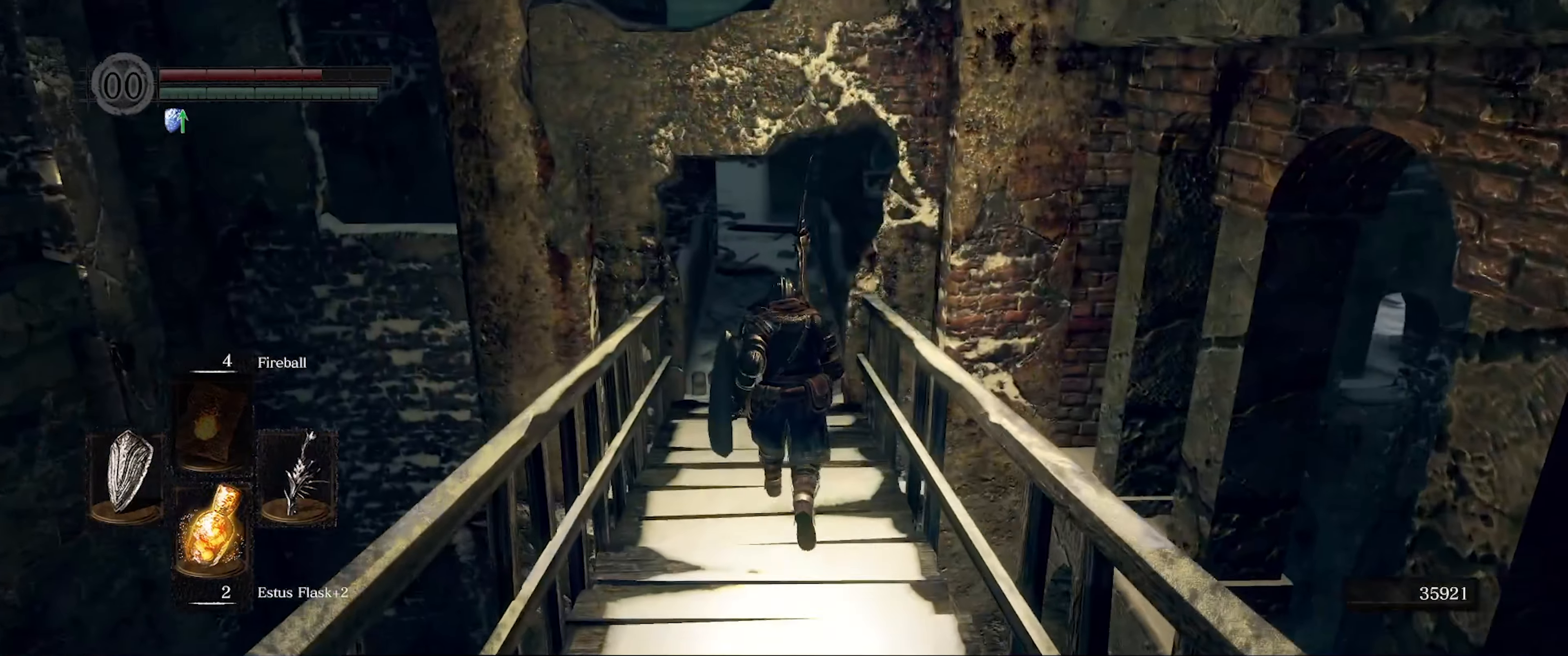
{"buttons": [], "left_stick": "up", "right_stick": "center", "events": []}
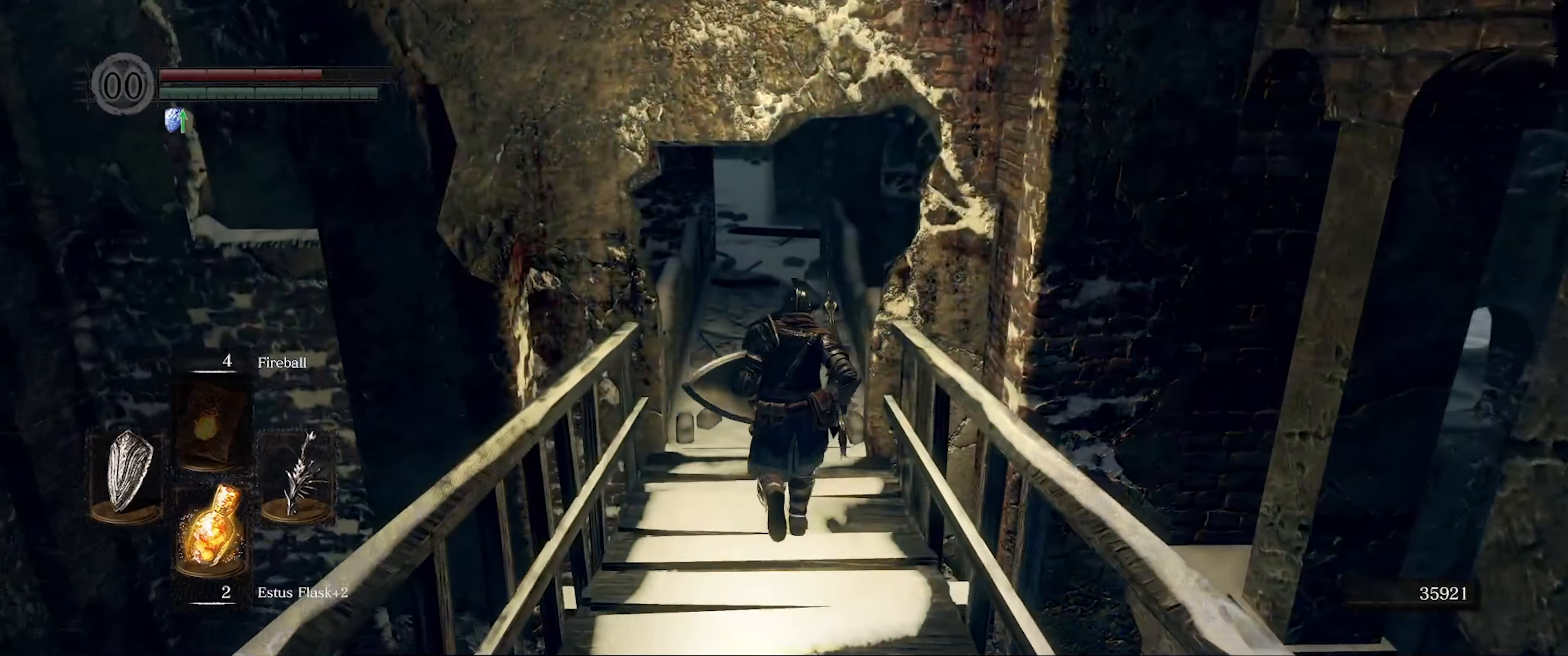
{"buttons": [], "left_stick": "up", "right_stick": "center", "events": []}
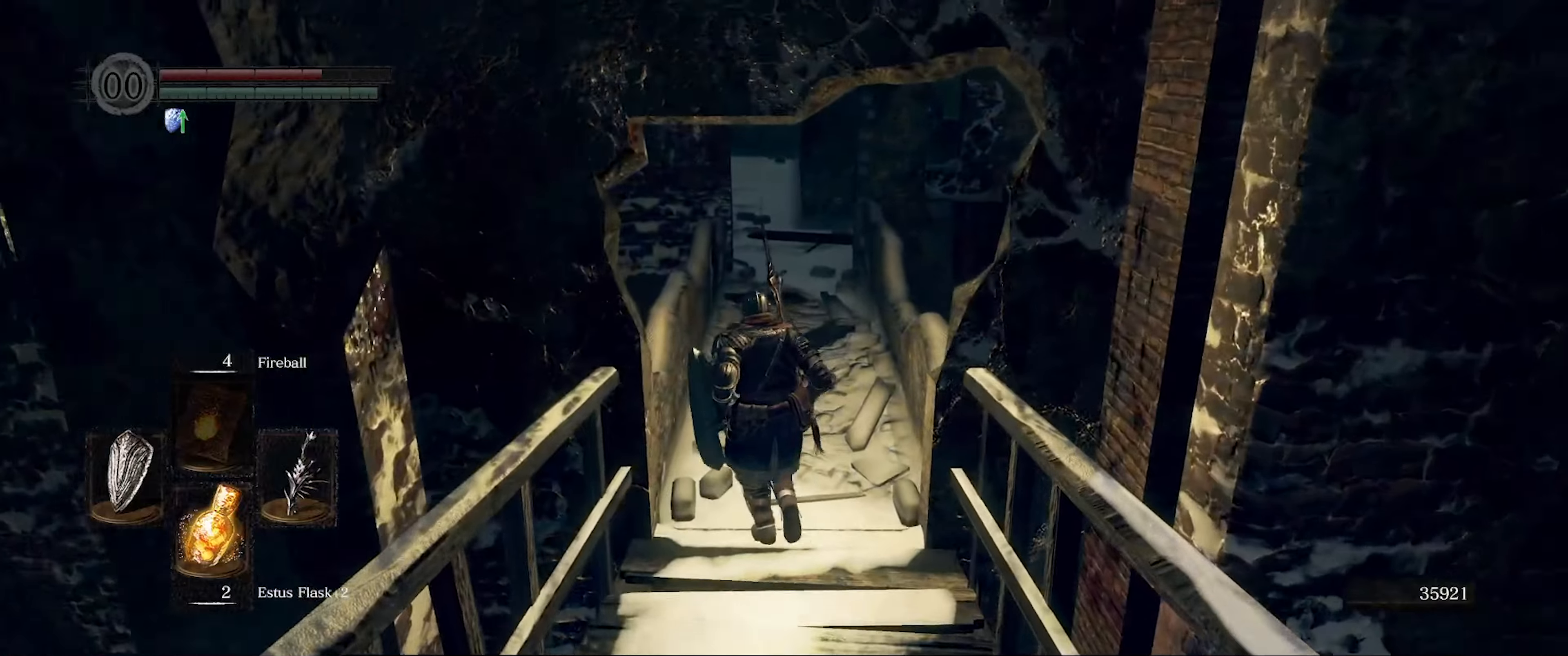
{"buttons": ["L1"], "left_stick": "up", "right_stick": "center", "events": [[134, "L1", "down"]]}
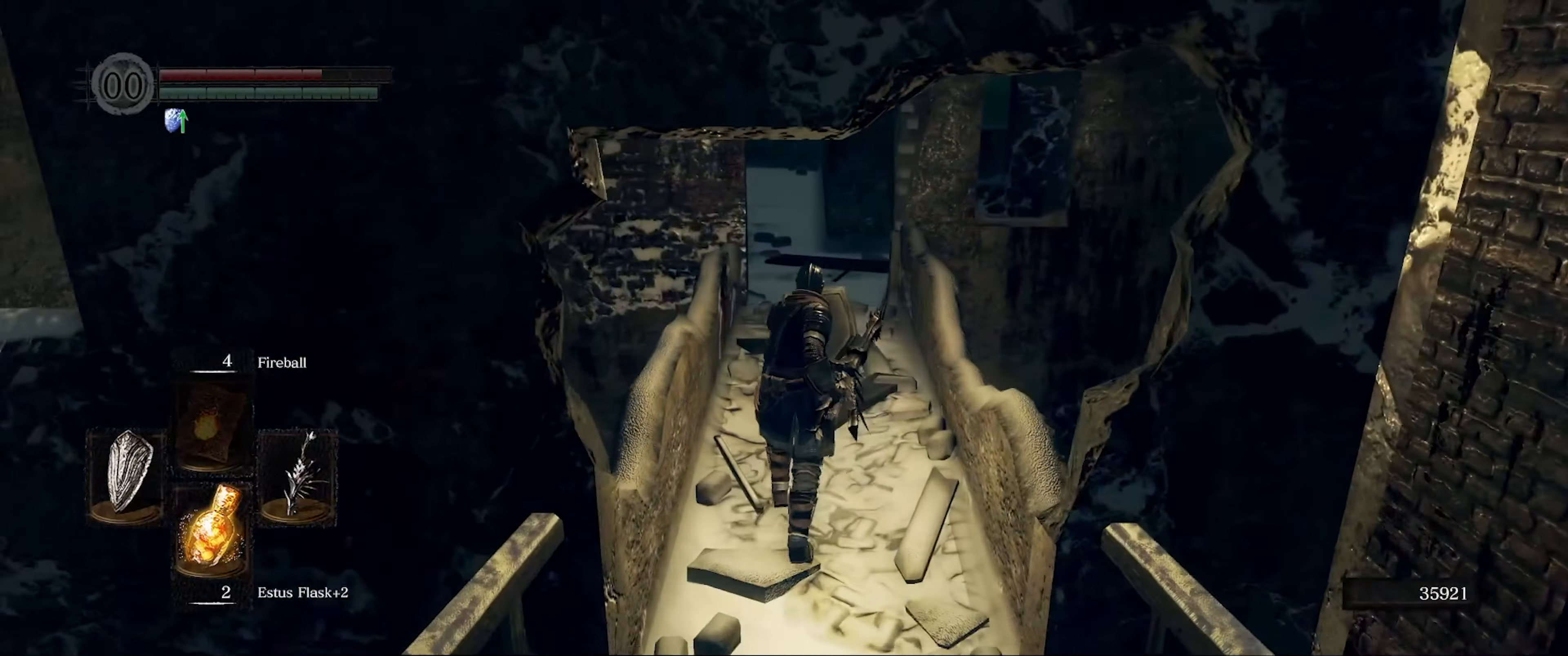
{"buttons": ["L1"], "left_stick": "up", "right_stick": "center", "events": [[284, "right_stick", "right"], [450, "right_stick", "center"]]}
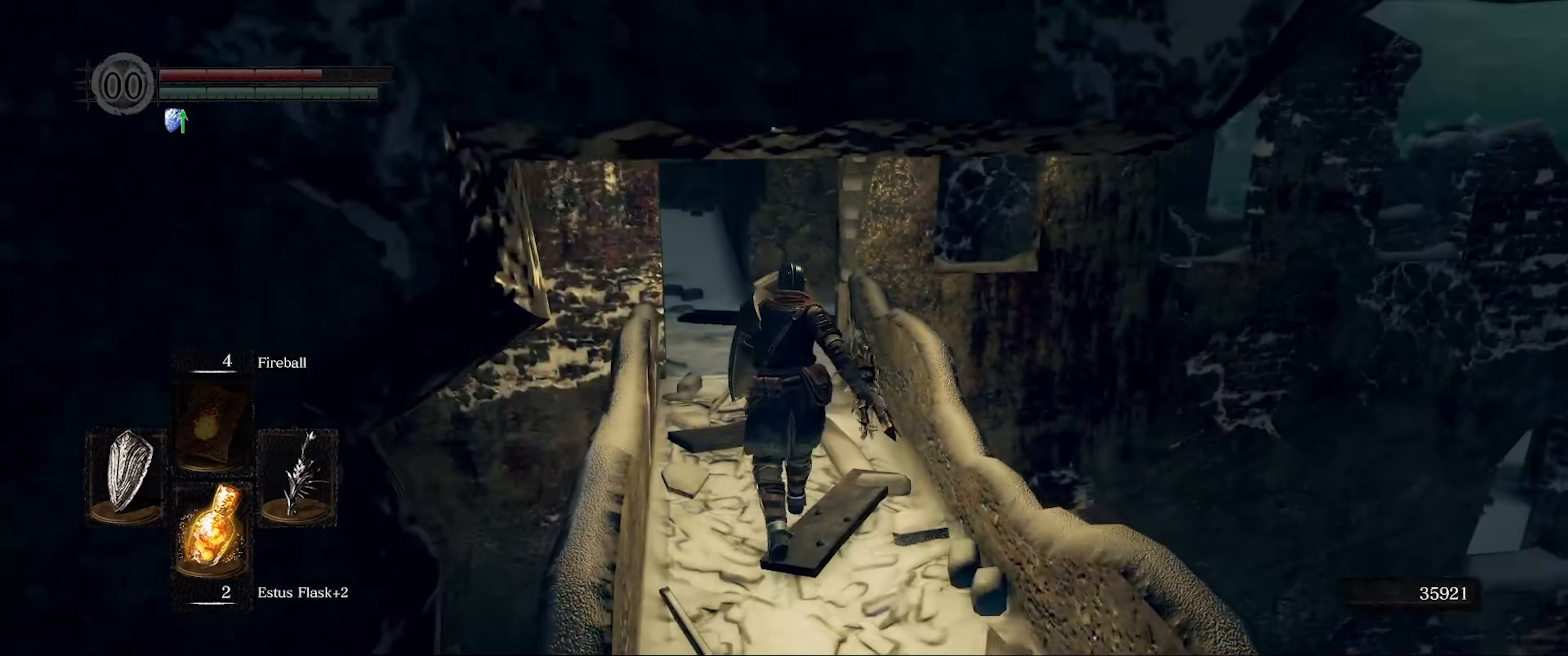
{"buttons": ["L1"], "left_stick": "up", "right_stick": "right", "events": [[317, "right_stick", "right"]]}